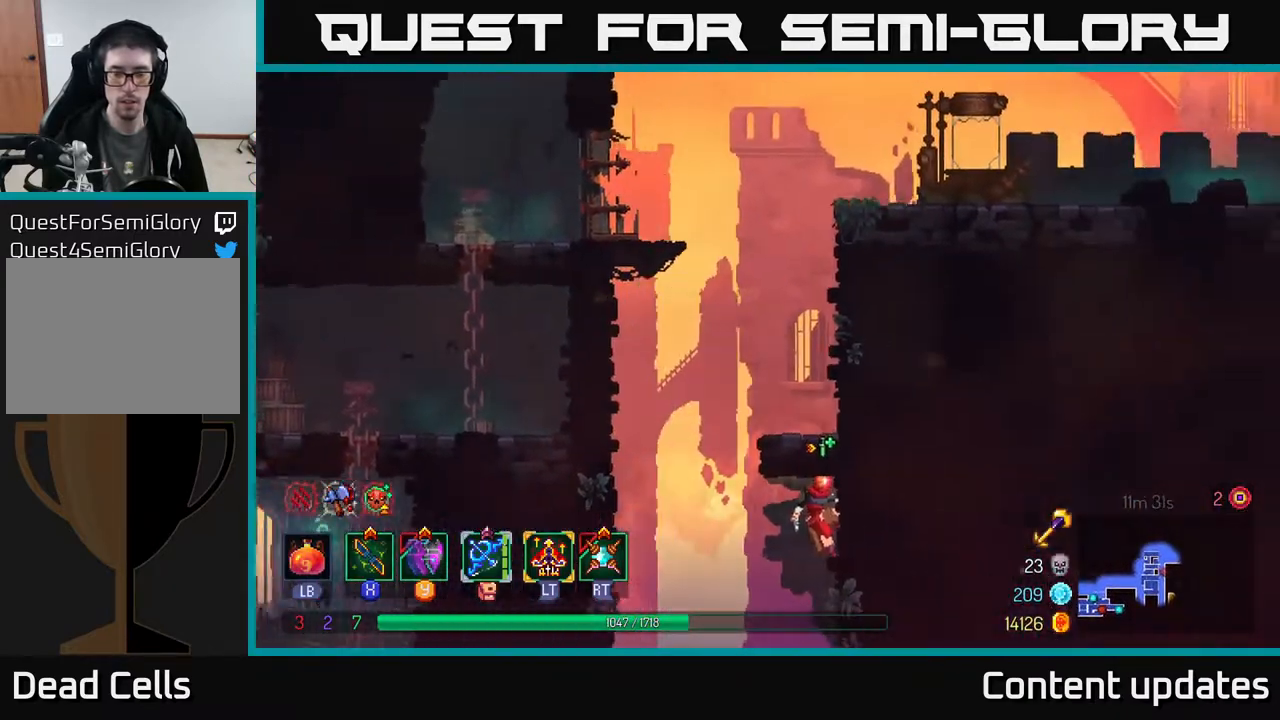
Gameplay with a controller (Xbox layout); each line is a JSON object with the inputs held at the frame after it. "events" lists button and stick changes between this image and that frame as [ms after this image, input, new state], when the widget could be followed in between.
{"buttons": ["A"], "left_stick": "up-right", "right_stick": "center", "events": [[67, "A", "up"], [133, "A", "down"], [283, "A", "up"], [467, "A", "down"]]}
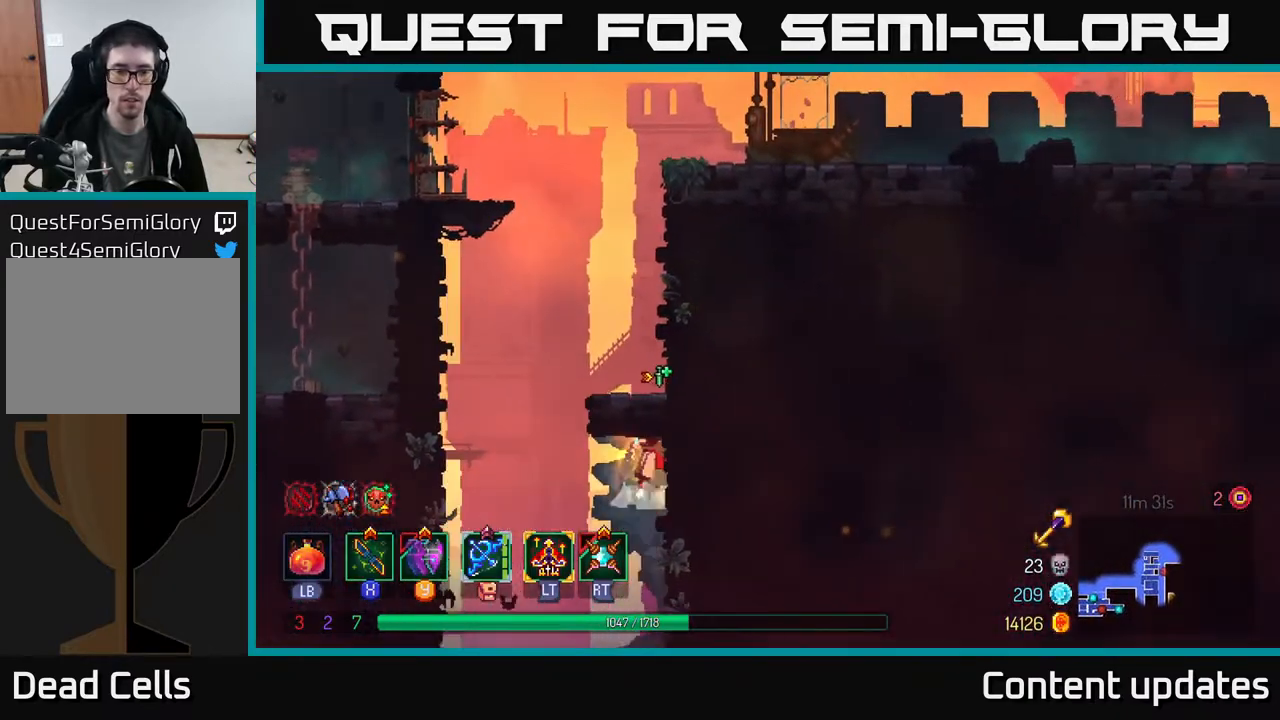
{"buttons": ["A"], "left_stick": "up-left", "right_stick": "center", "events": [[167, "A", "up"], [200, "left_stick", "up"], [367, "left_stick", "up-left"], [433, "A", "down"]]}
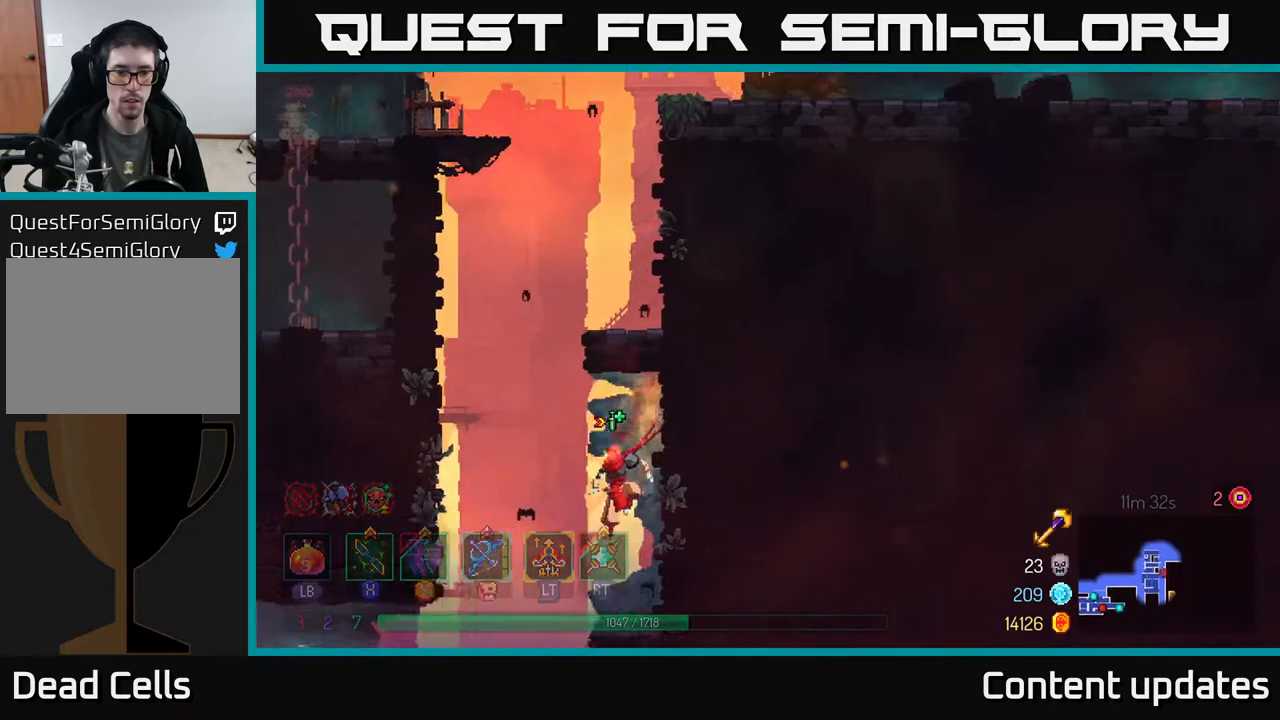
{"buttons": [], "left_stick": "up-left", "right_stick": "center", "events": [[100, "A", "up"], [150, "A", "down"], [283, "A", "up"], [417, "A", "down"], [500, "A", "up"]]}
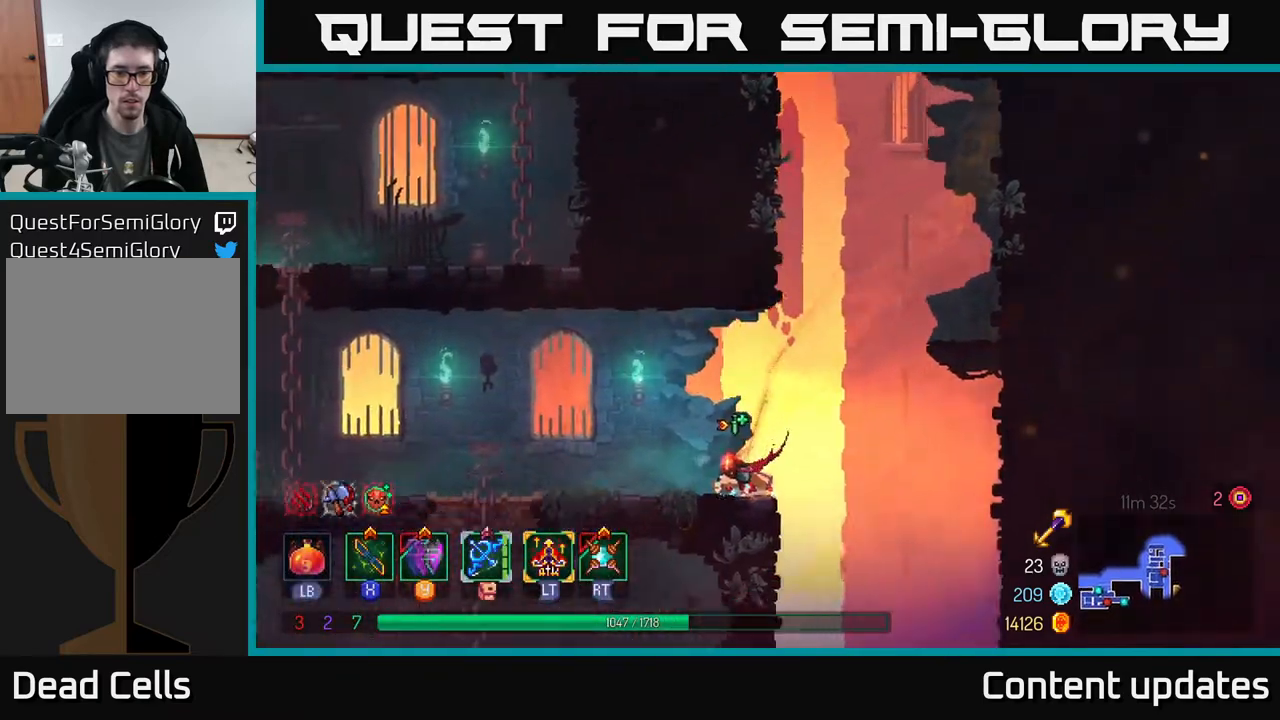
{"buttons": [], "left_stick": "up", "right_stick": "center", "events": [[83, "left_stick", "center"], [250, "left_stick", "right"], [333, "A", "down"], [483, "A", "up"], [500, "left_stick", "up"]]}
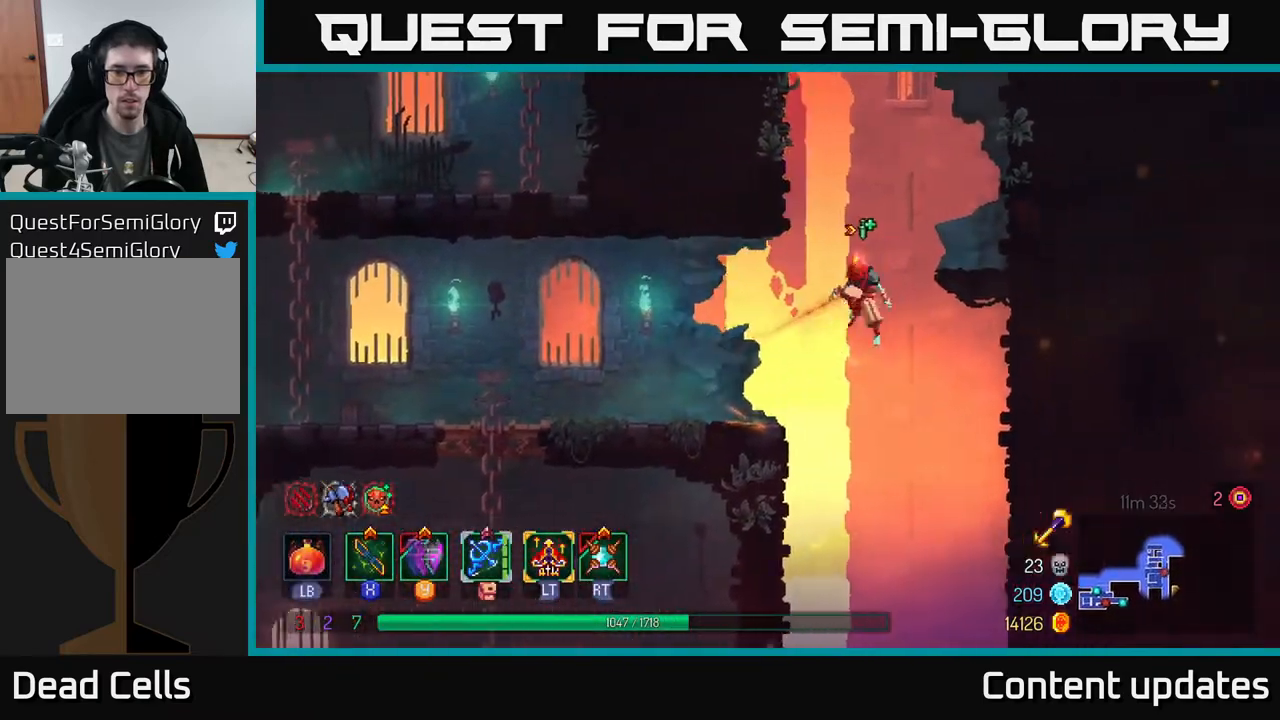
{"buttons": [], "left_stick": "left", "right_stick": "center", "events": [[33, "A", "down"], [83, "left_stick", "left"], [333, "A", "up"]]}
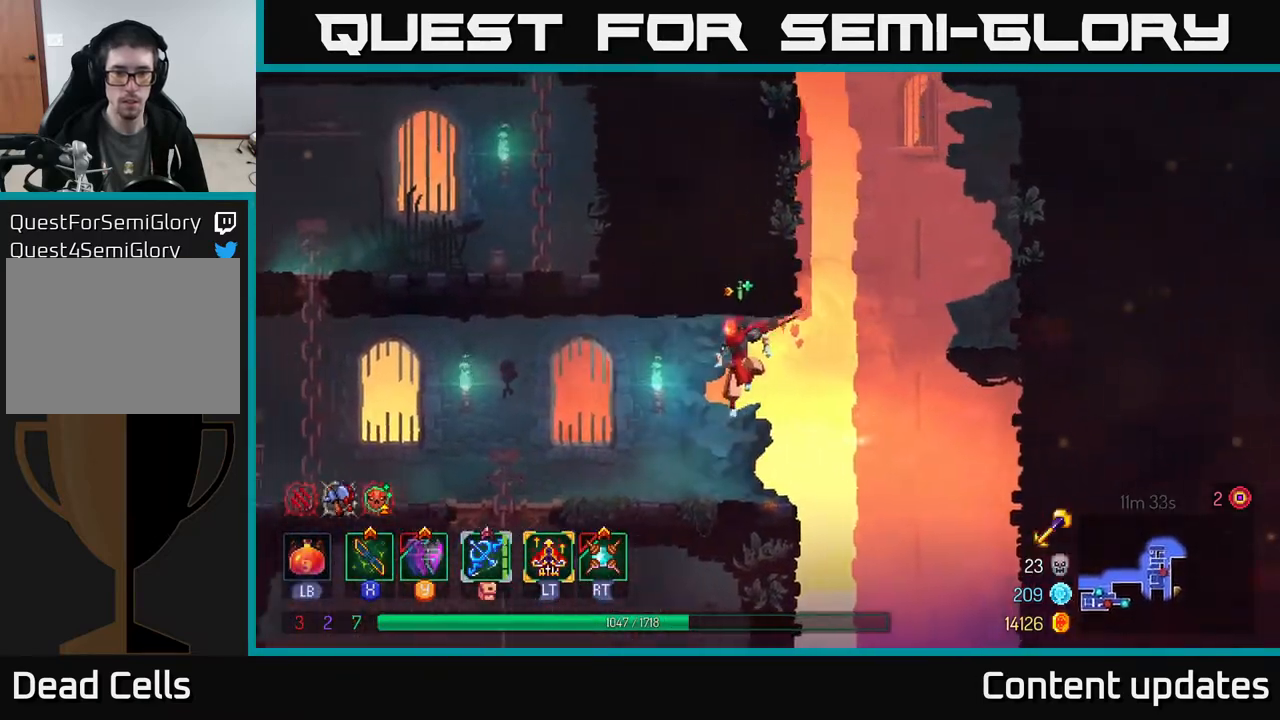
{"buttons": [], "left_stick": "right", "right_stick": "center", "events": [[233, "left_stick", "right"]]}
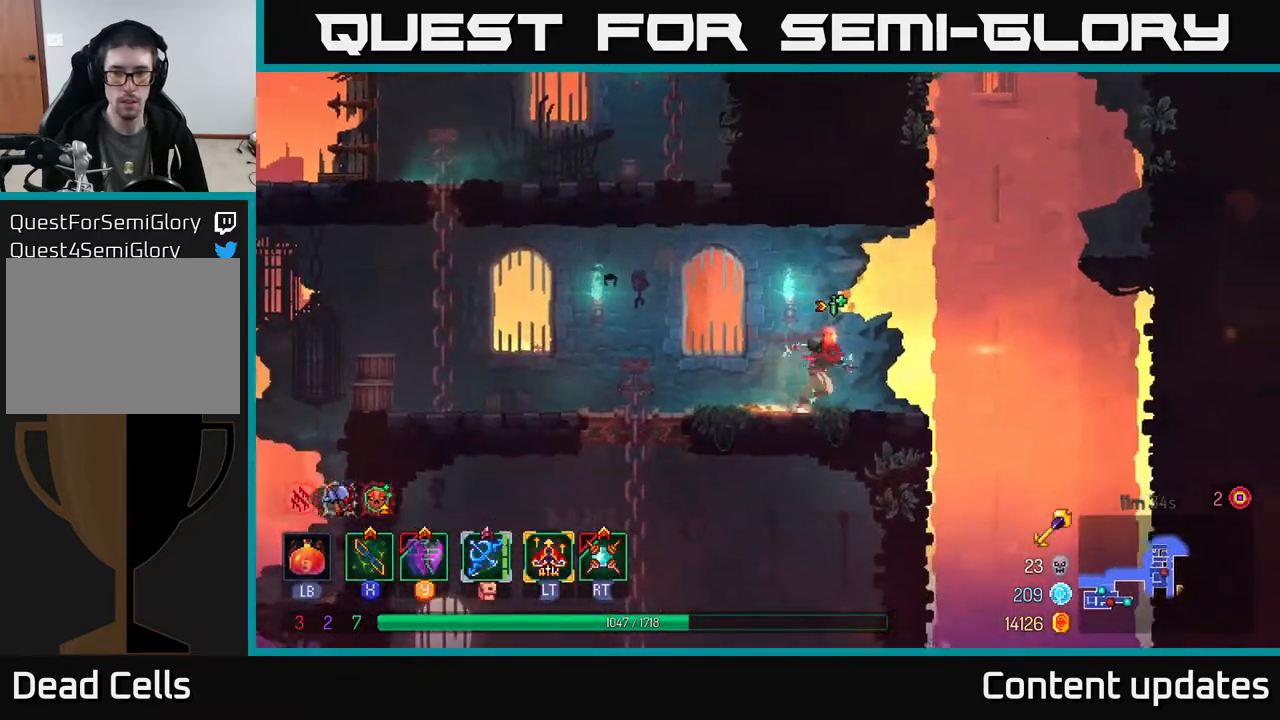
{"buttons": ["A"], "left_stick": "right", "right_stick": "center", "events": [[117, "A", "down"], [183, "A", "up"], [267, "A", "down"]]}
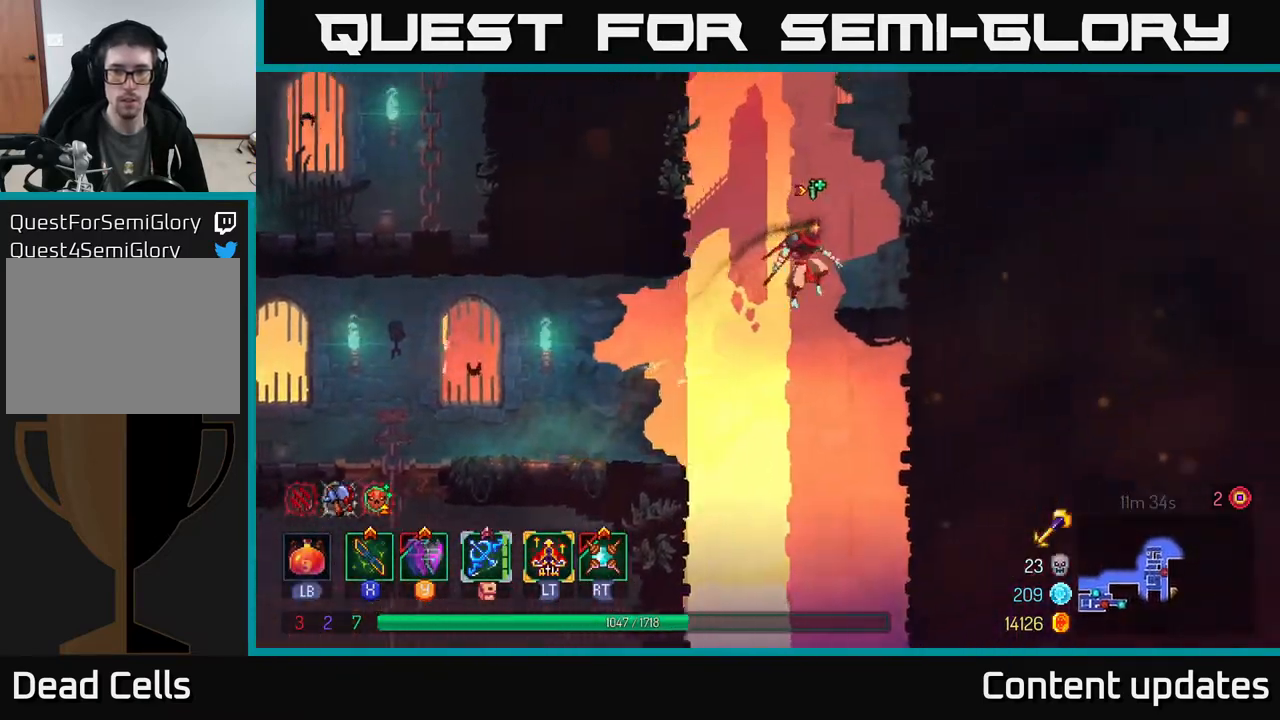
{"buttons": ["A"], "left_stick": "left", "right_stick": "center", "events": [[67, "A", "up"], [433, "A", "down"], [433, "left_stick", "left"]]}
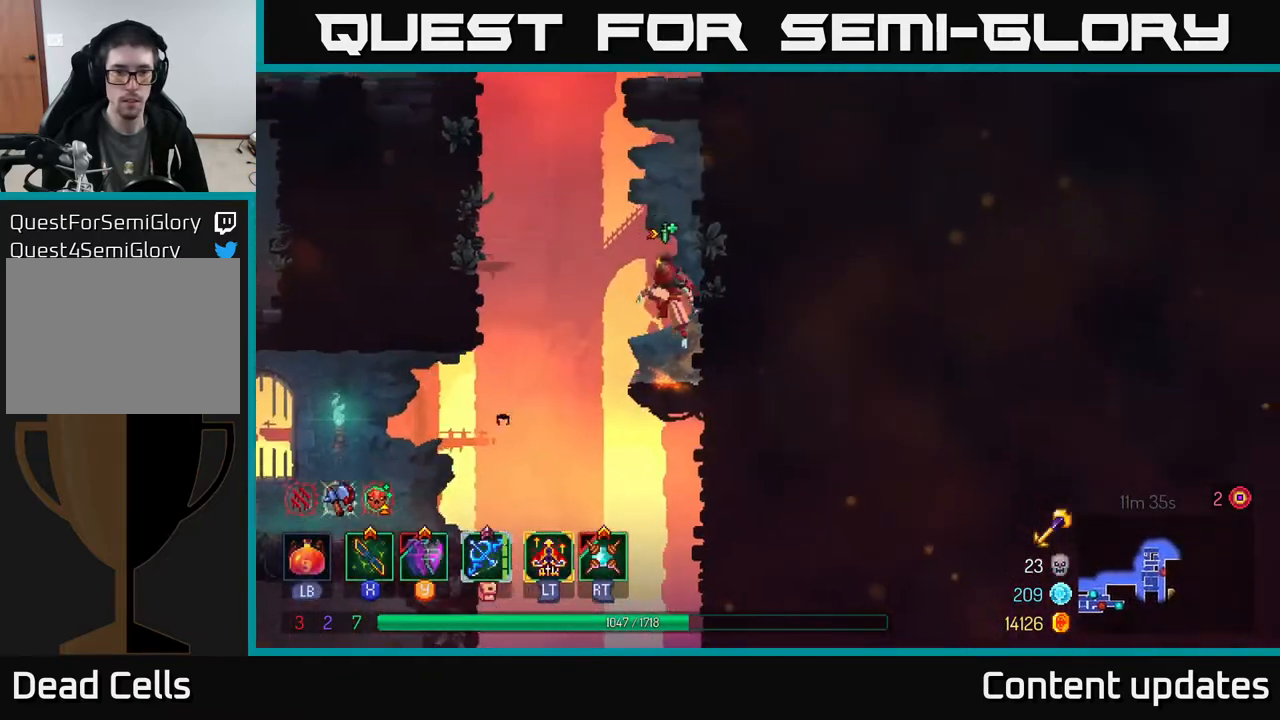
{"buttons": [], "left_stick": "left", "right_stick": "center", "events": [[100, "A", "up"], [267, "A", "down"], [450, "A", "up"]]}
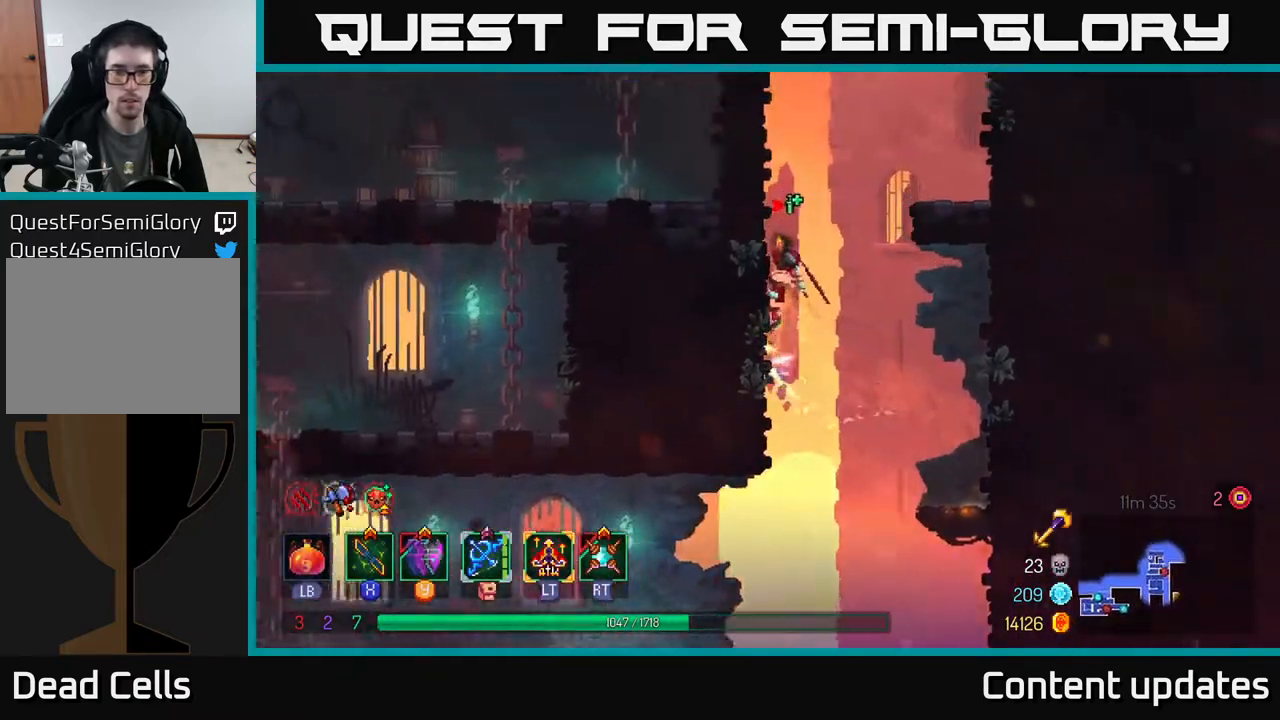
{"buttons": ["A"], "left_stick": "up-right", "right_stick": "center", "events": [[200, "left_stick", "up"], [267, "A", "down"], [283, "left_stick", "up-right"], [417, "A", "up"], [467, "A", "down"]]}
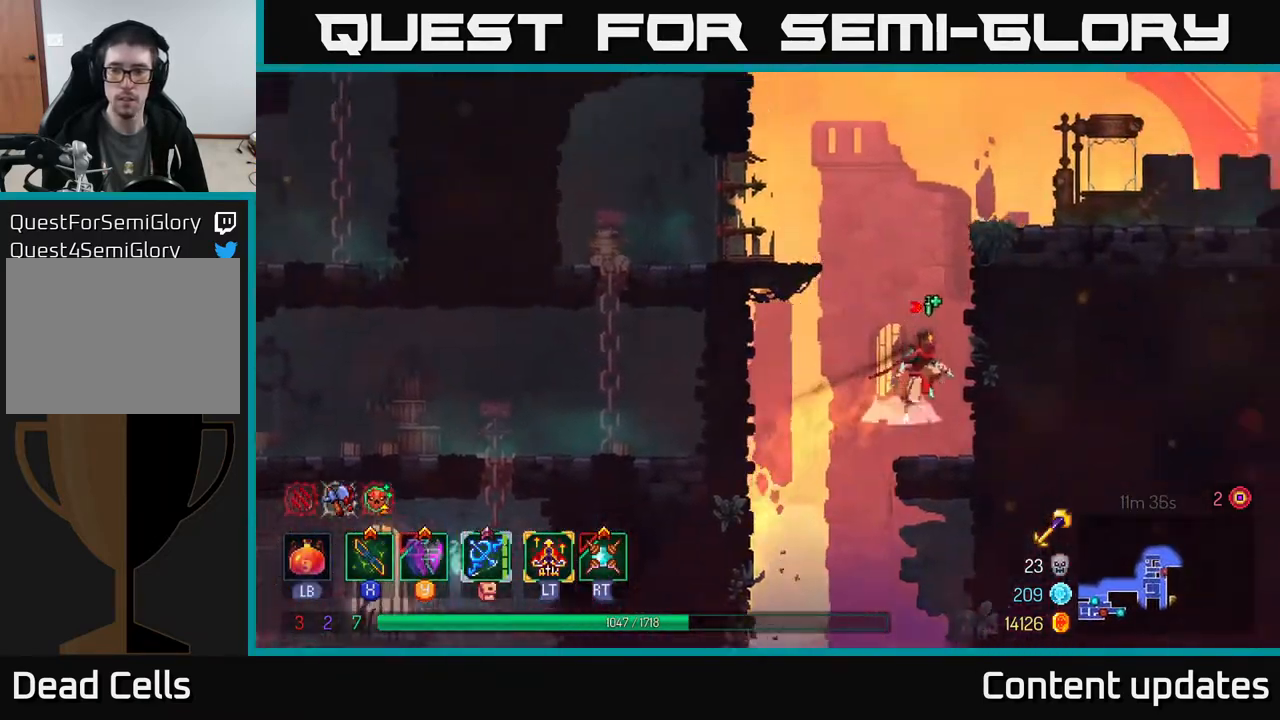
{"buttons": [], "left_stick": "up-right", "right_stick": "center", "events": [[133, "A", "up"]]}
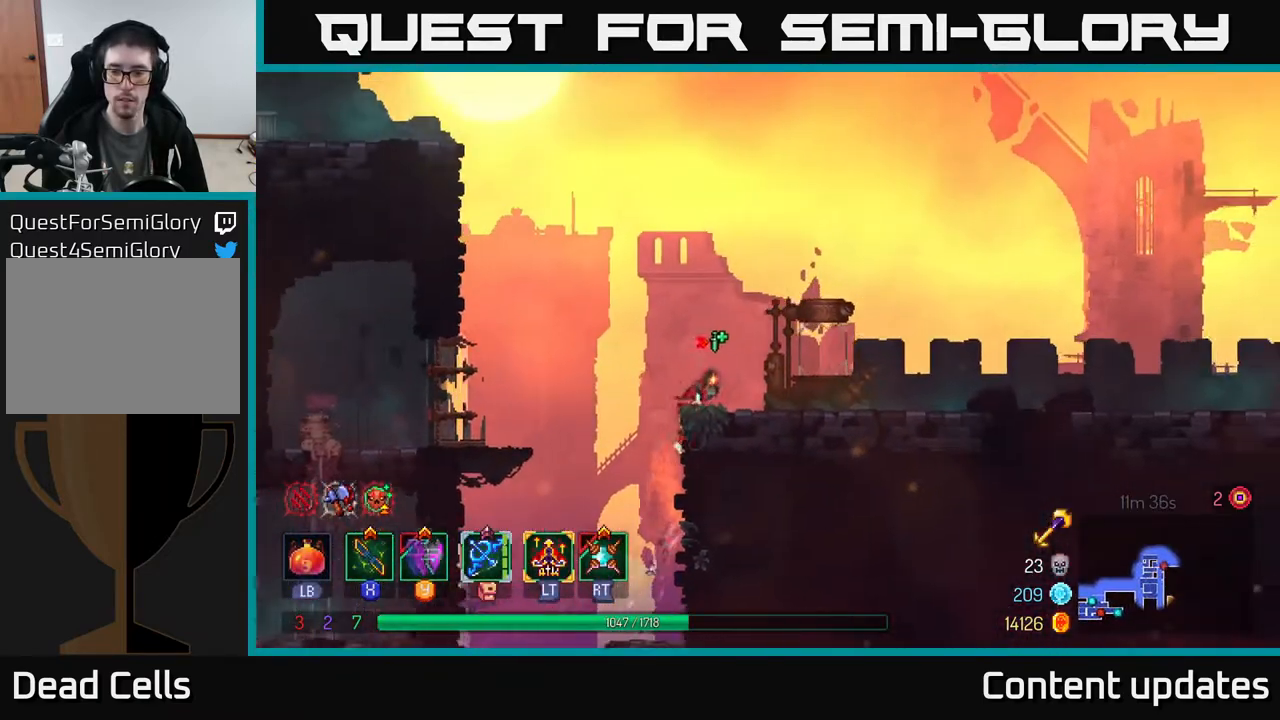
{"buttons": ["A"], "left_stick": "right", "right_stick": "center", "events": [[117, "B", "down"], [167, "left_stick", "right"], [250, "B", "up"], [400, "A", "down"]]}
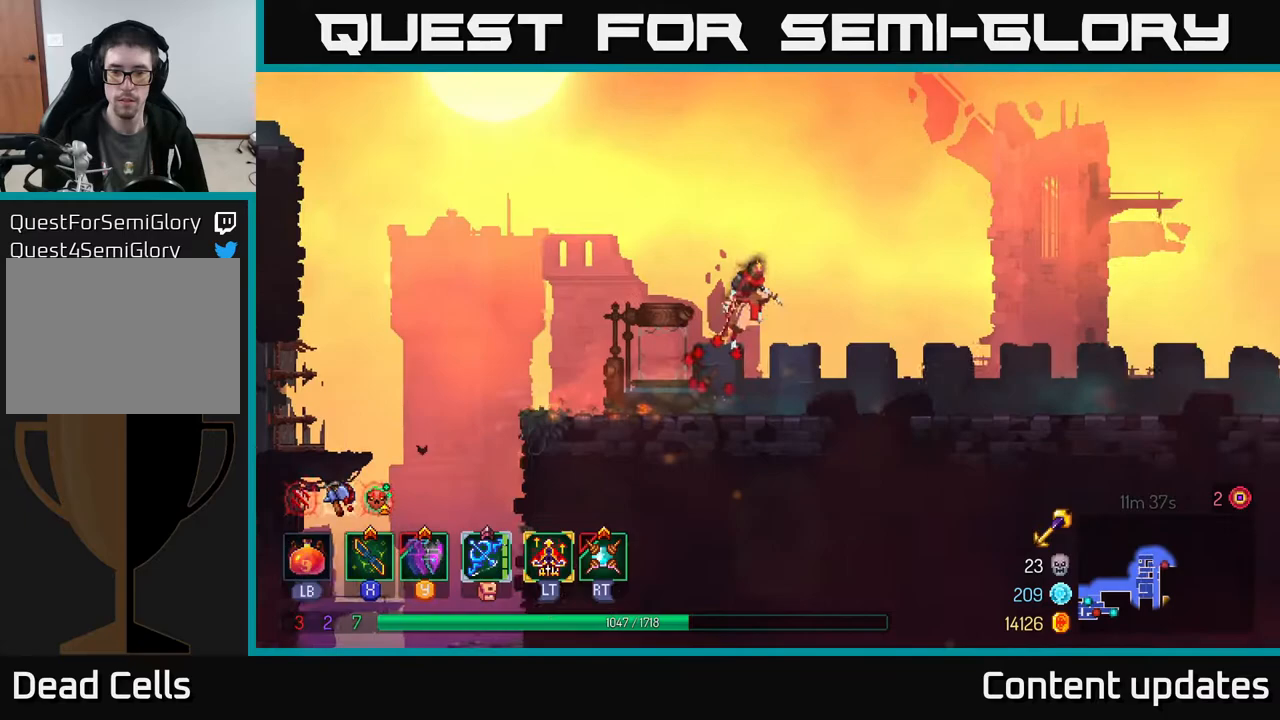
{"buttons": ["B"], "left_stick": "right", "right_stick": "center", "events": [[17, "A", "up"], [467, "B", "down"]]}
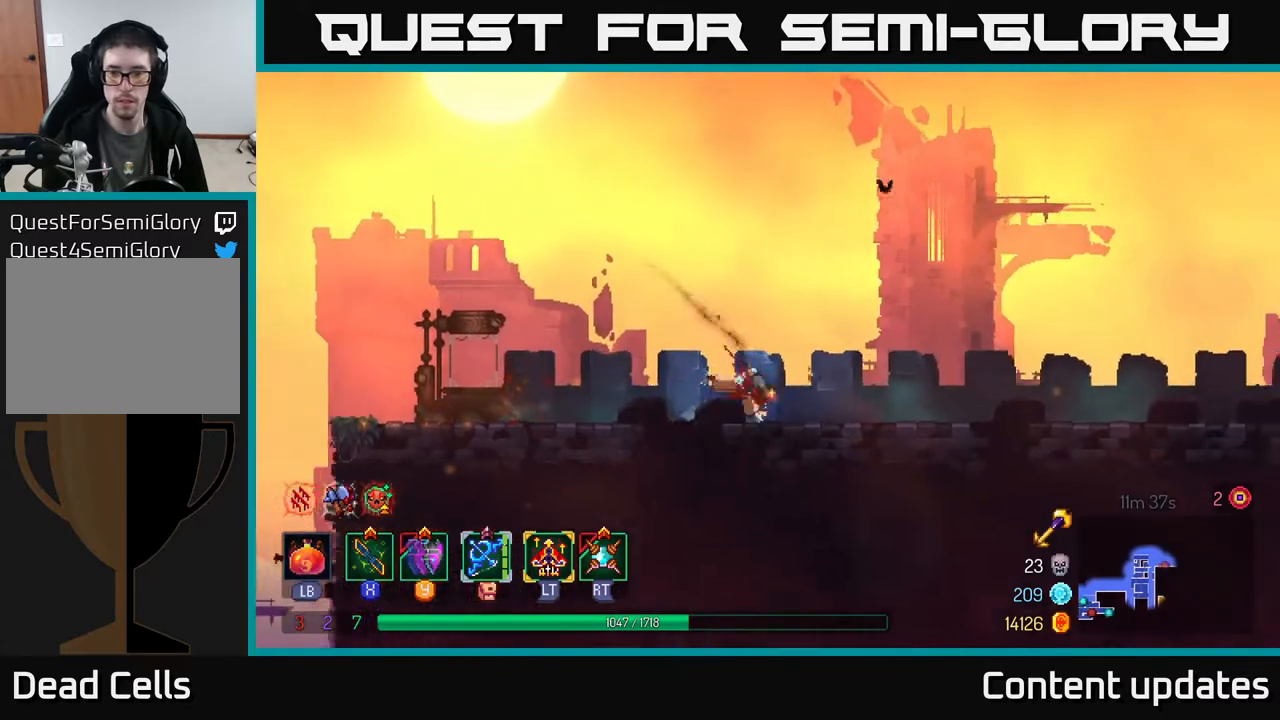
{"buttons": [], "left_stick": "right", "right_stick": "center", "events": [[167, "B", "up"]]}
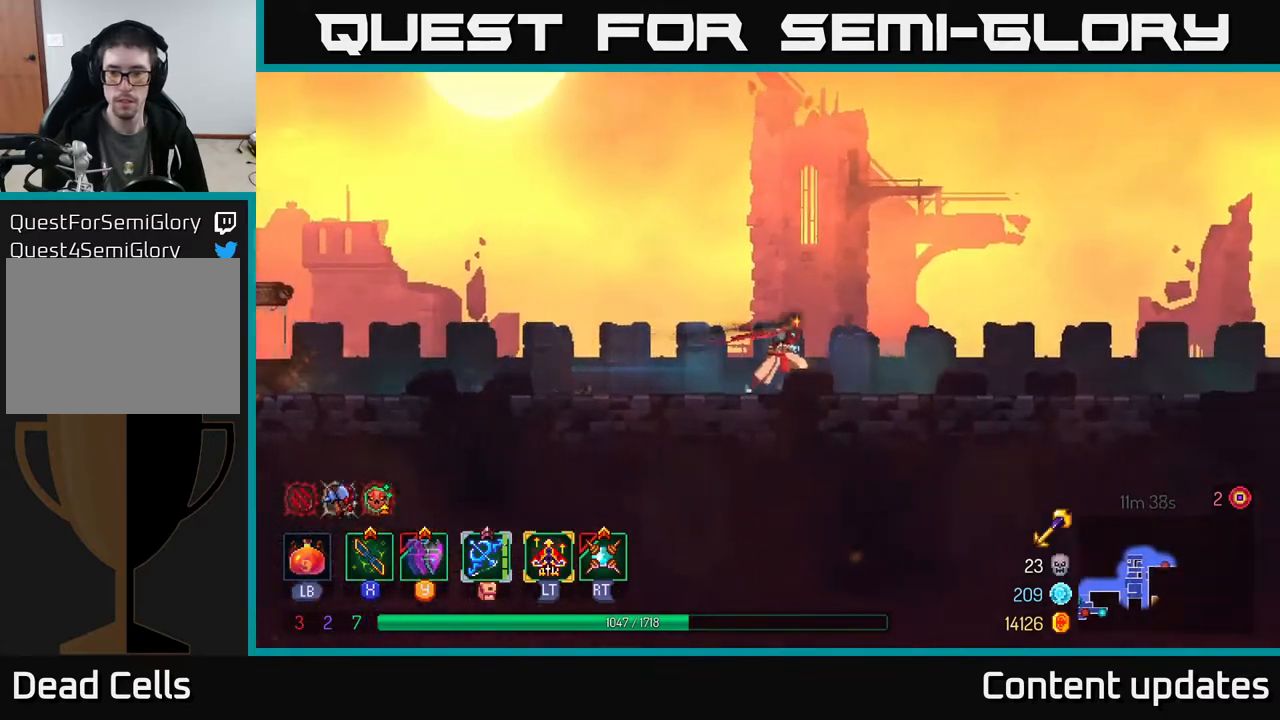
{"buttons": [], "left_stick": "right", "right_stick": "center", "events": []}
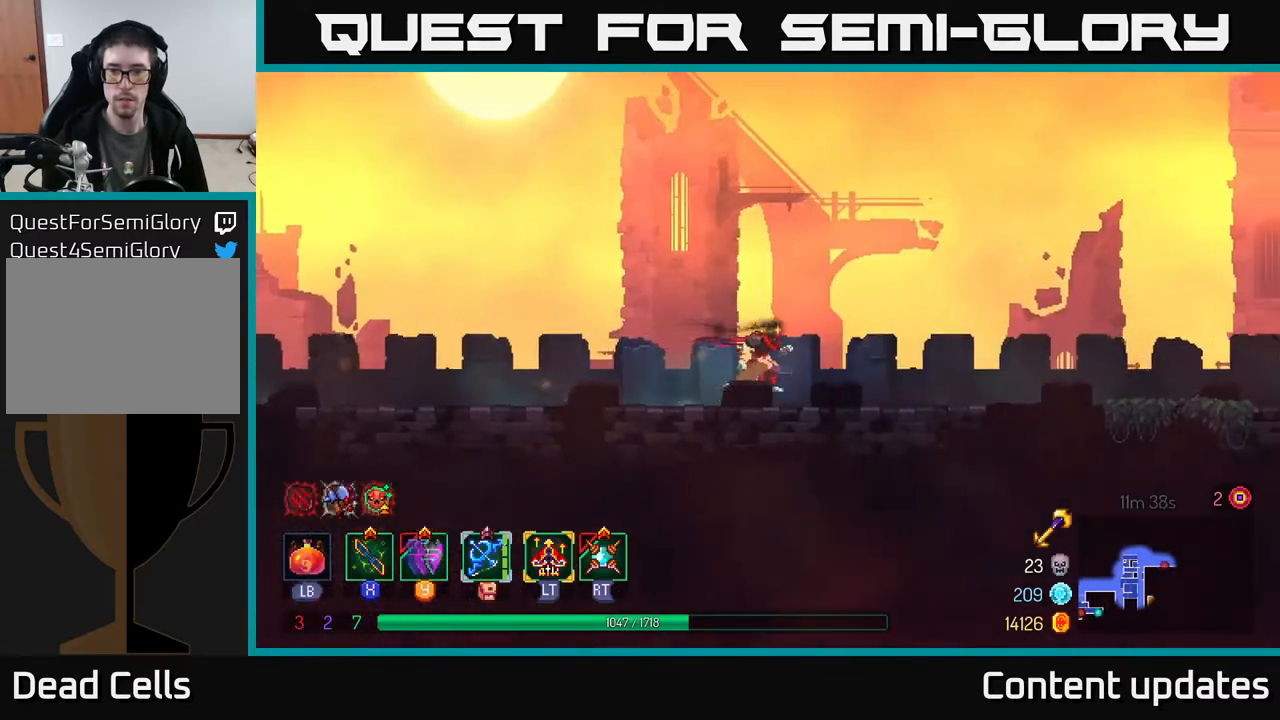
{"buttons": [], "left_stick": "right", "right_stick": "center", "events": []}
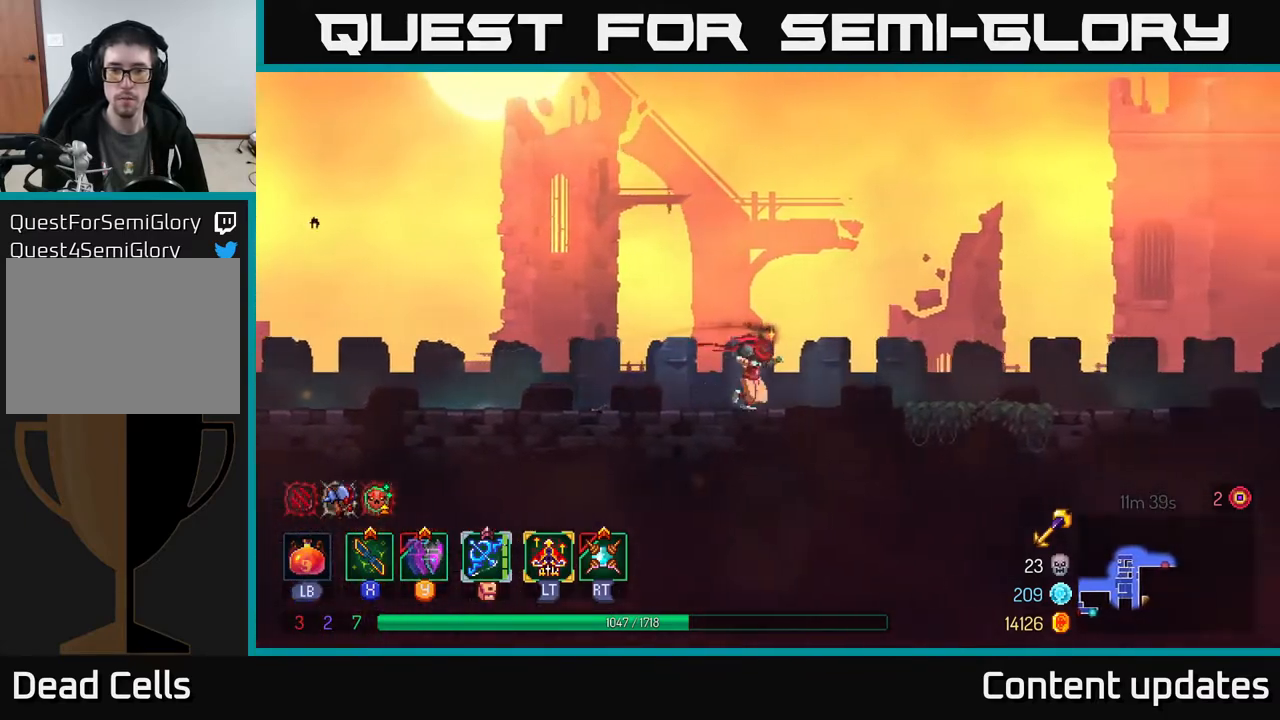
{"buttons": [], "left_stick": "right", "right_stick": "center", "events": []}
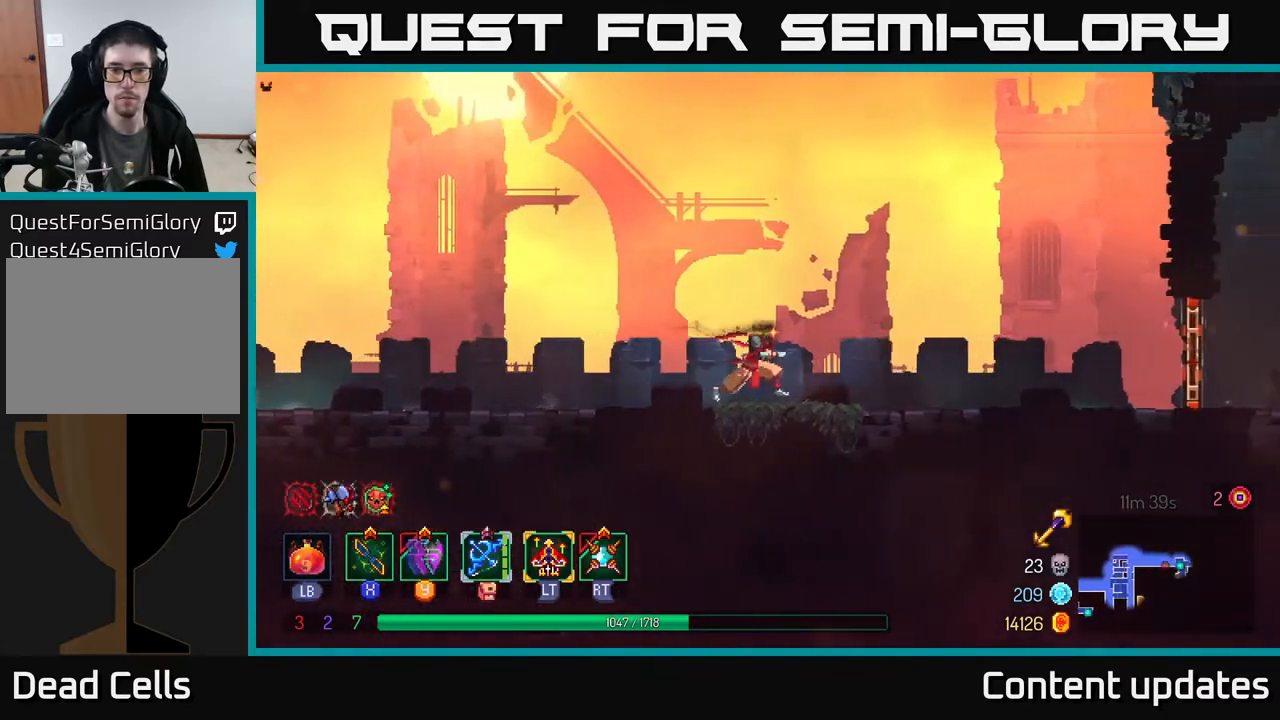
{"buttons": [], "left_stick": "right", "right_stick": "center", "events": []}
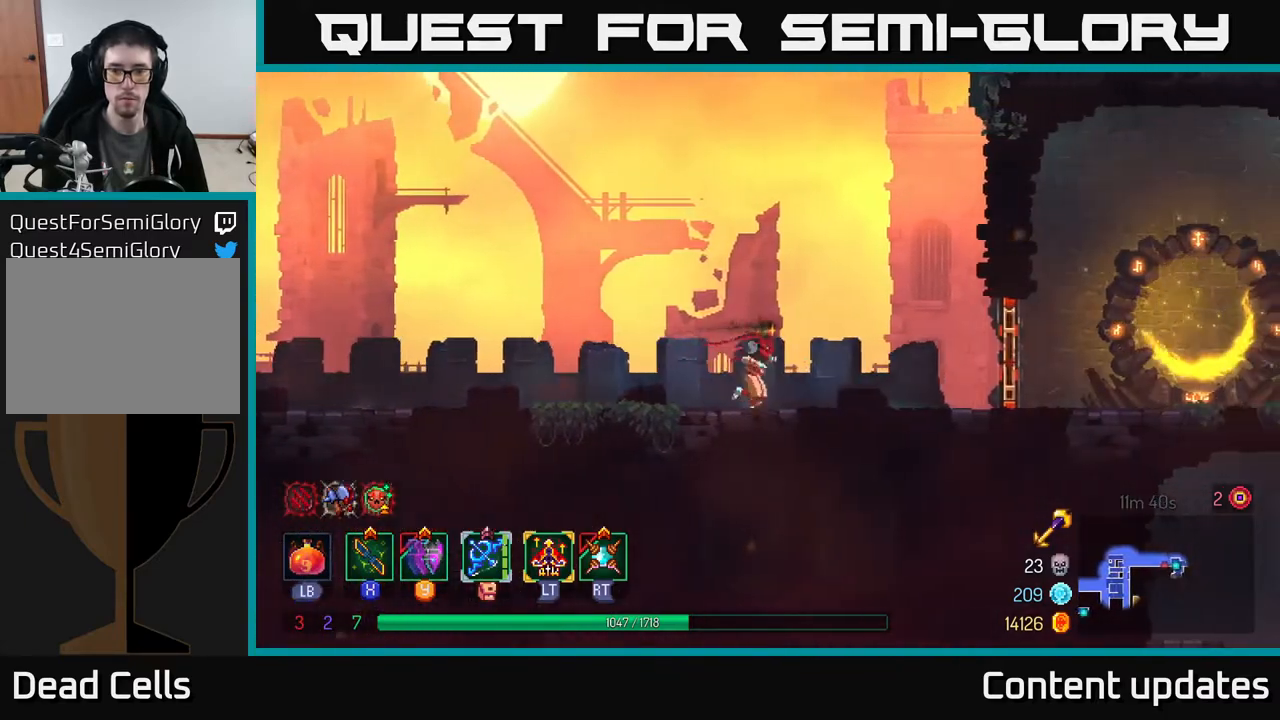
{"buttons": ["R1"], "left_stick": "right", "right_stick": "center", "events": [[233, "B", "down"], [350, "B", "up"], [400, "R1", "down"]]}
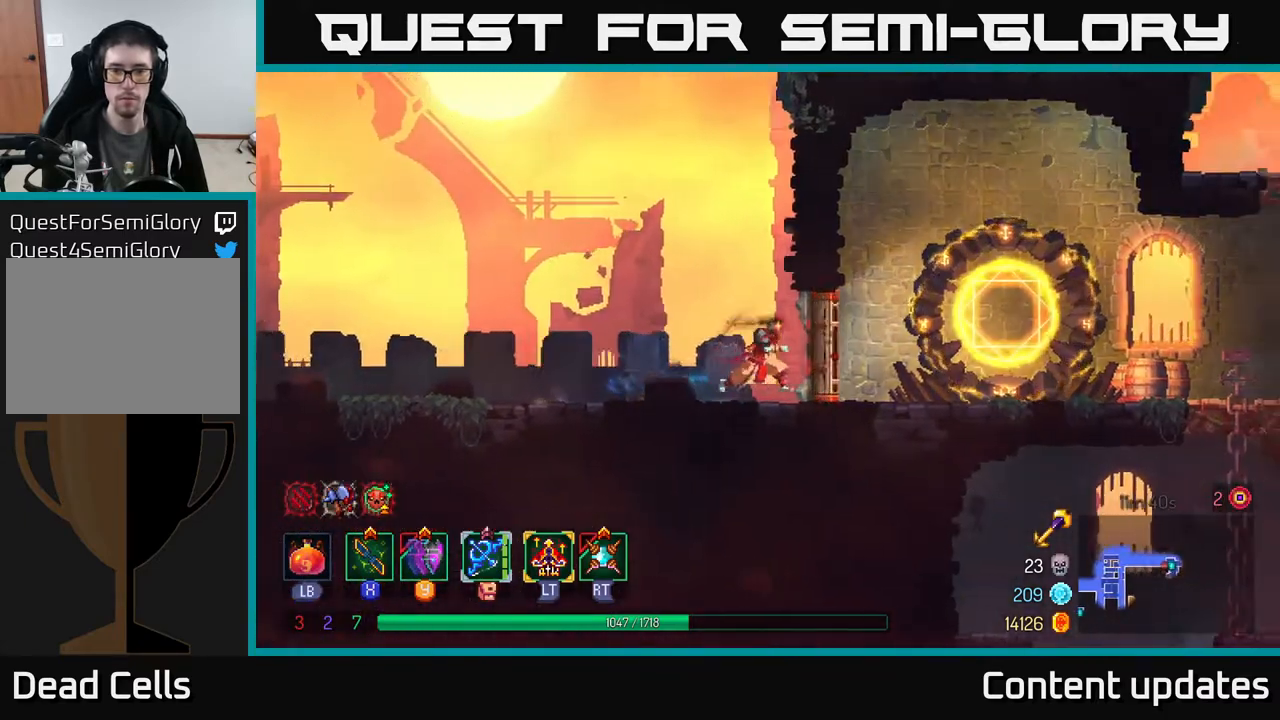
{"buttons": ["B"], "left_stick": "right", "right_stick": "center", "events": [[33, "R1", "up"], [433, "B", "down"]]}
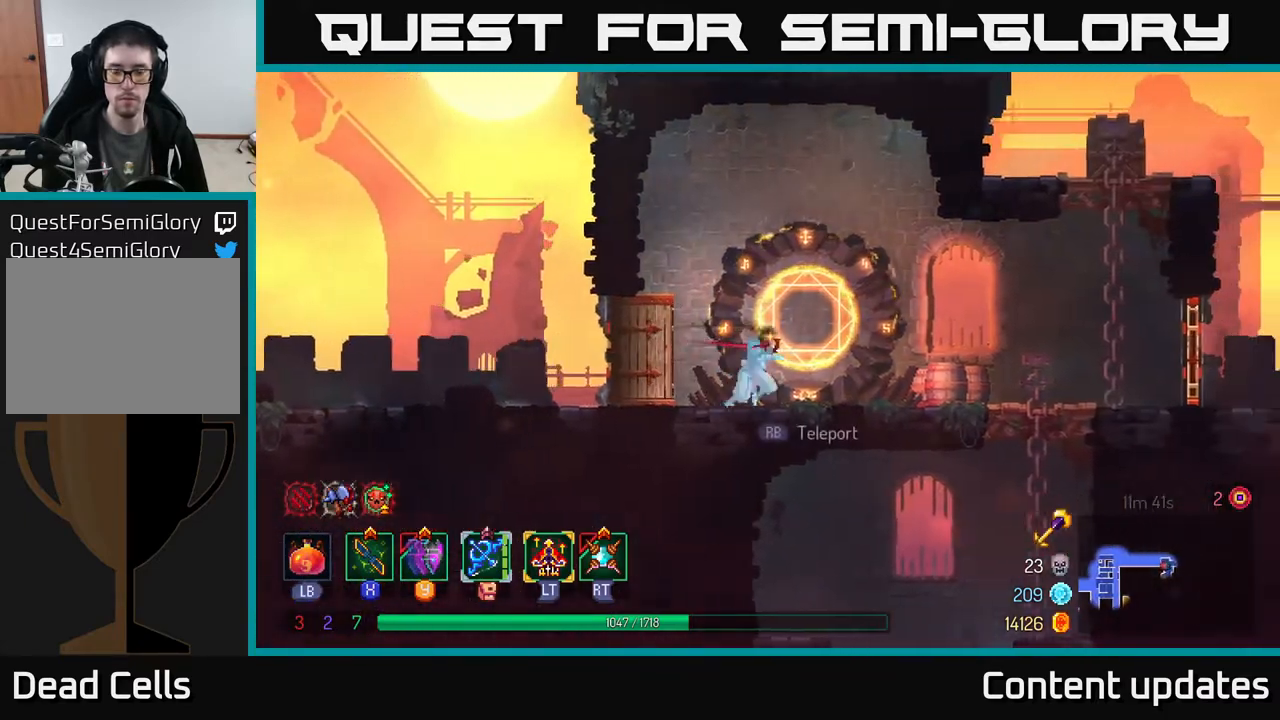
{"buttons": [], "left_stick": "right", "right_stick": "center", "events": [[133, "B", "up"]]}
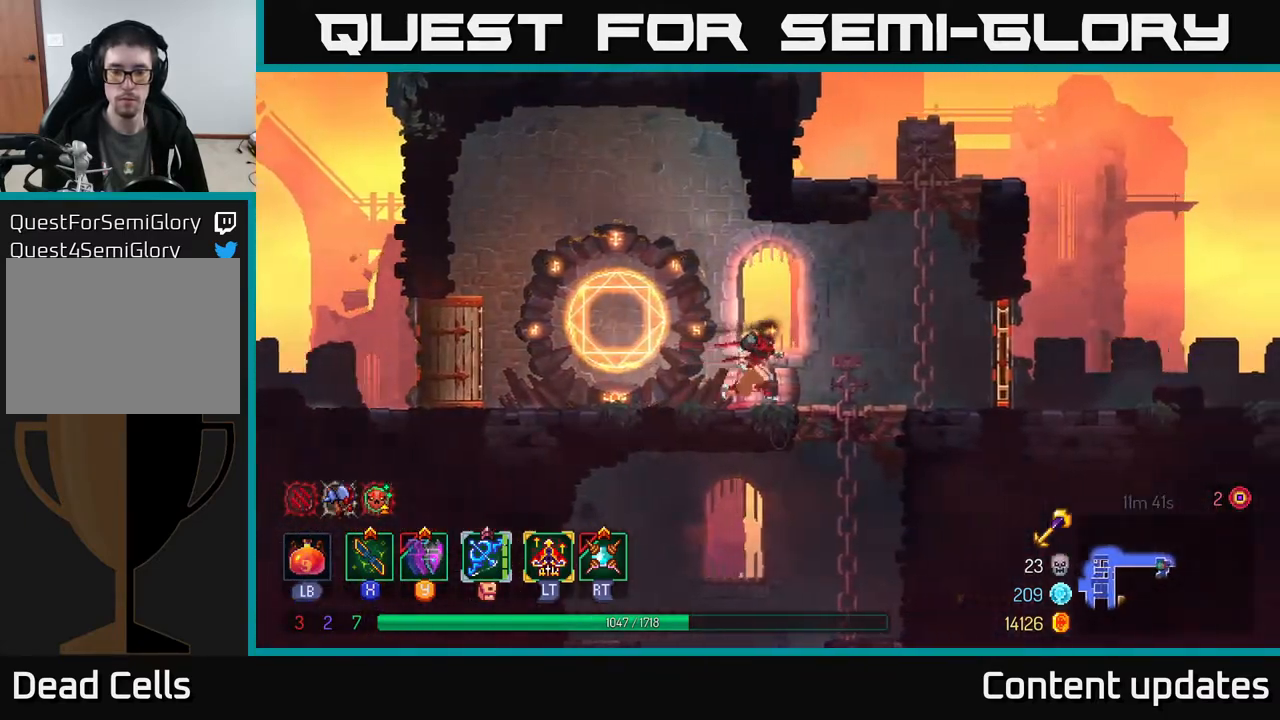
{"buttons": ["B"], "left_stick": "left", "right_stick": "center", "events": [[183, "left_stick", "down"], [200, "A", "down"], [233, "A", "up"], [317, "A", "down"], [400, "left_stick", "left"], [417, "A", "up"], [433, "B", "down"]]}
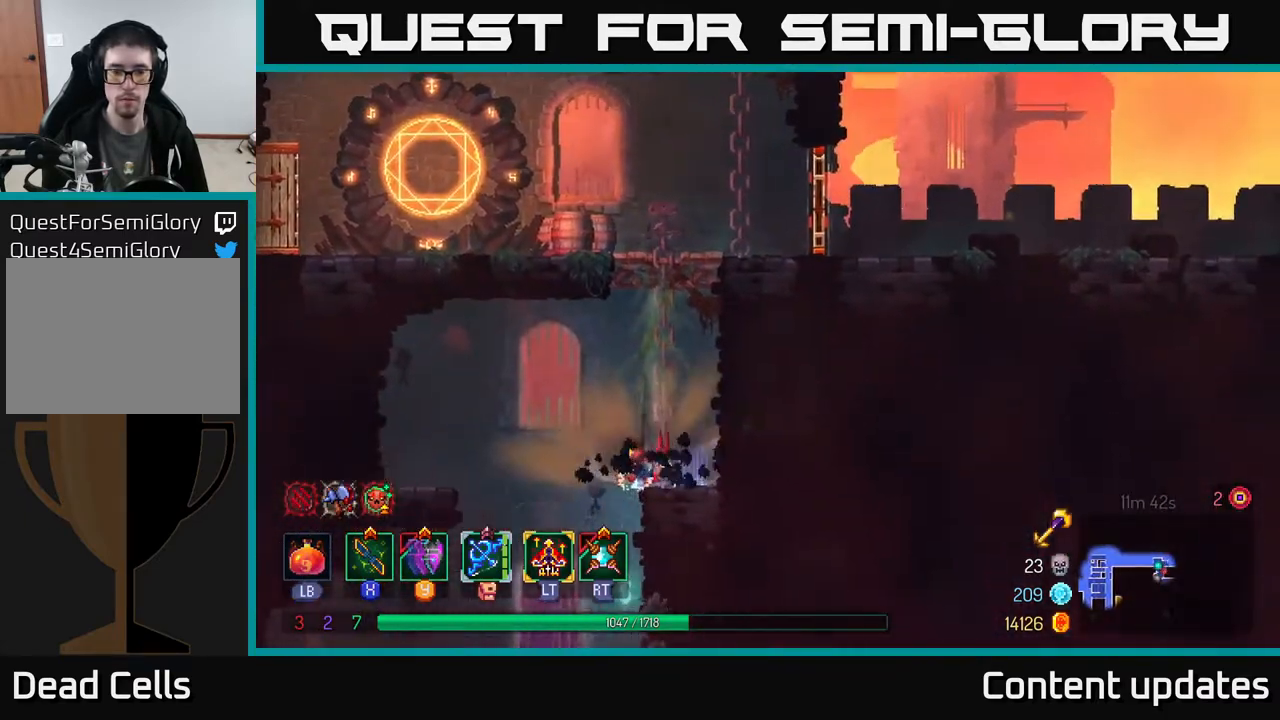
{"buttons": [], "left_stick": "down-left", "right_stick": "center", "events": [[33, "B", "up"], [133, "left_stick", "down-left"], [217, "A", "down"], [233, "left_stick", "down"], [283, "A", "up"], [433, "left_stick", "down-left"]]}
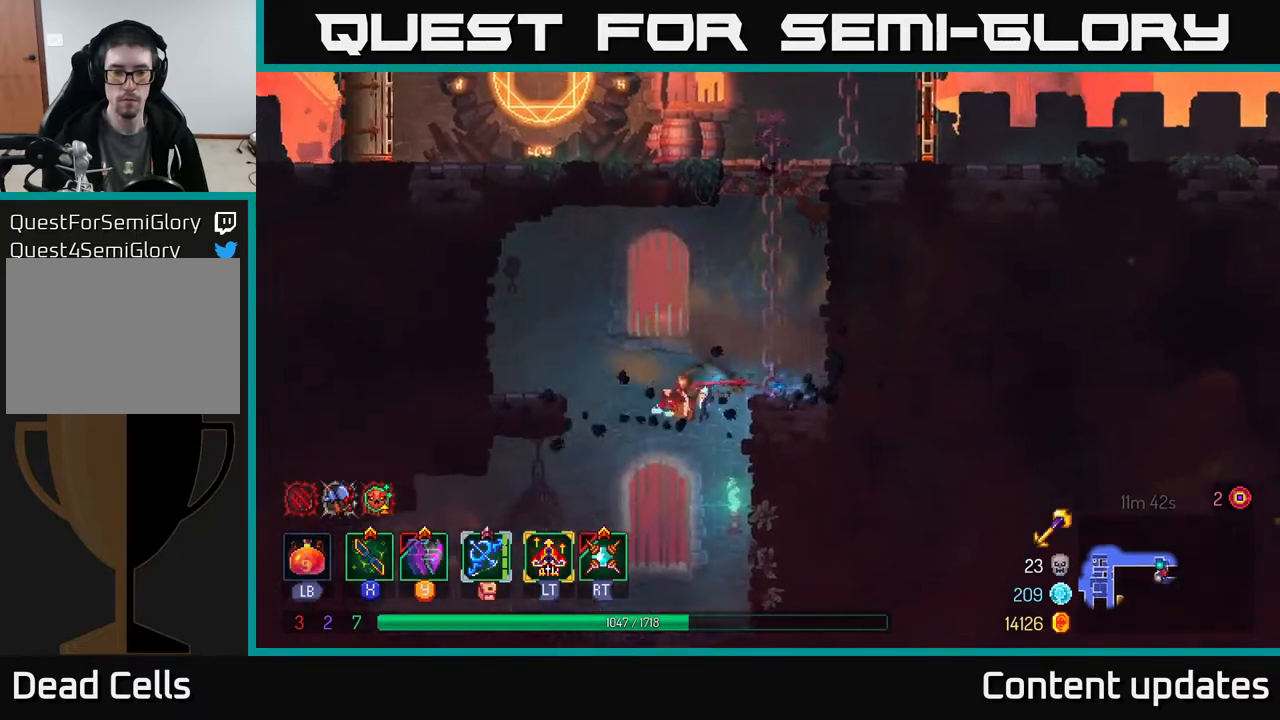
{"buttons": [], "left_stick": "down-right", "right_stick": "center", "events": [[100, "left_stick", "down"], [333, "left_stick", "down-left"], [500, "left_stick", "down-right"]]}
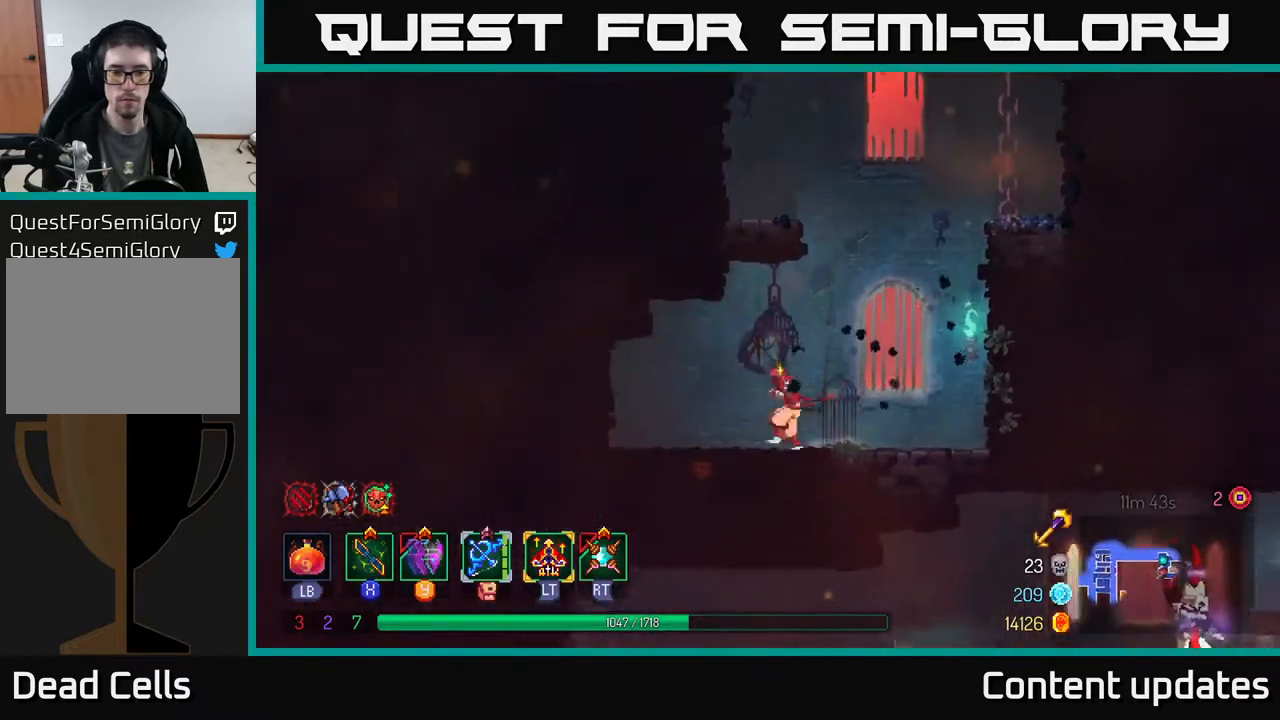
{"buttons": [], "left_stick": "left", "right_stick": "center", "events": [[83, "left_stick", "right"], [200, "B", "down"], [283, "B", "up"], [350, "left_stick", "left"]]}
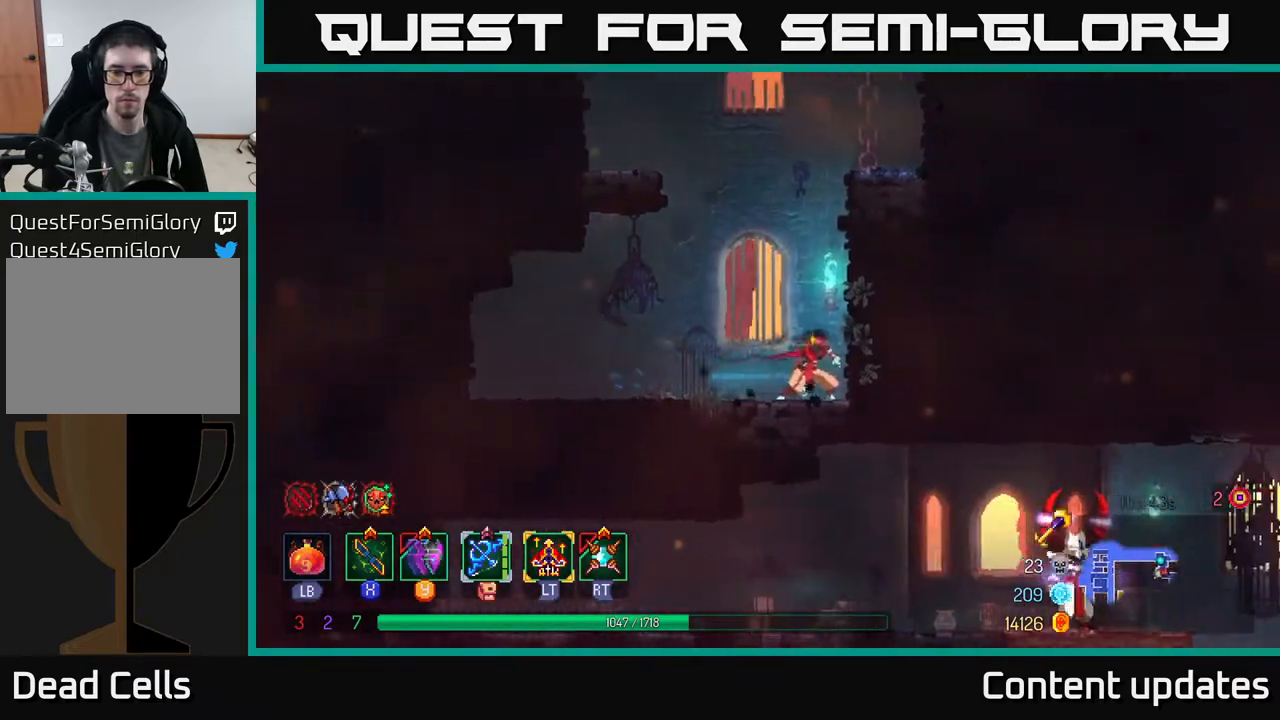
{"buttons": [], "left_stick": "left", "right_stick": "center", "events": []}
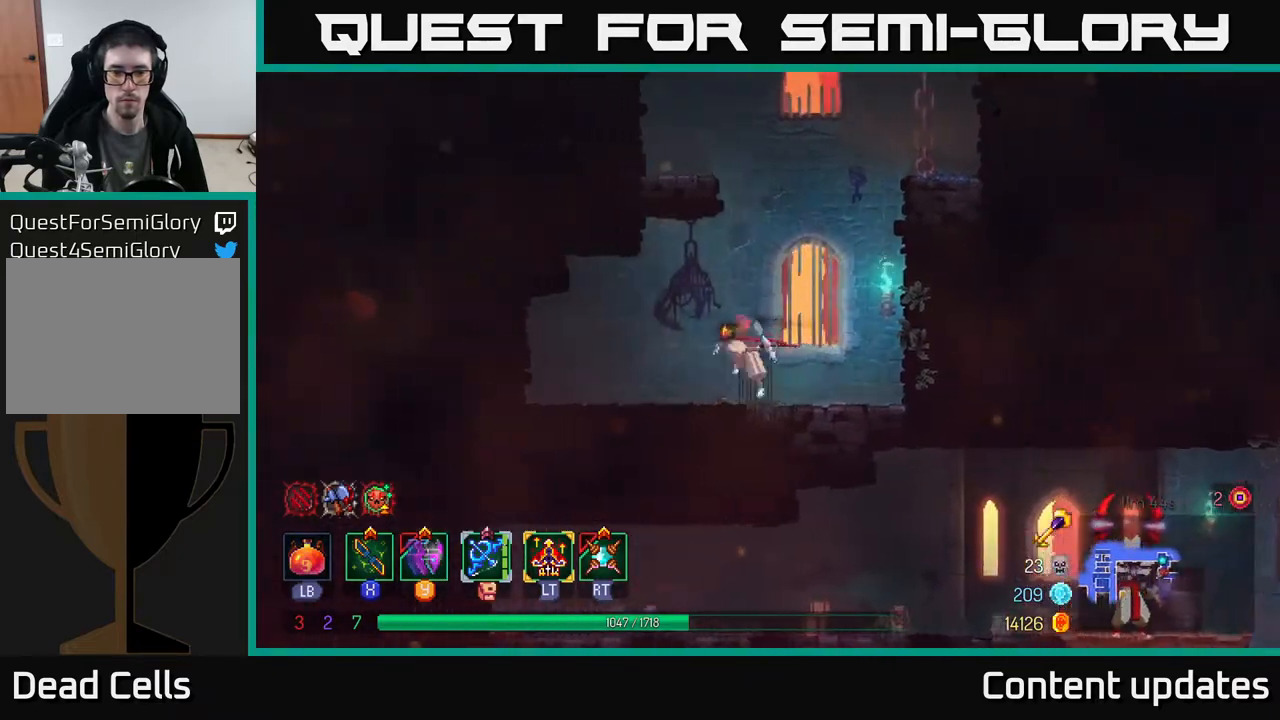
{"buttons": [], "left_stick": "down-left", "right_stick": "center", "events": [[17, "A", "down"], [100, "A", "up"], [200, "A", "down"], [233, "A", "up"], [233, "left_stick", "down"], [300, "A", "down"], [417, "A", "up"], [500, "left_stick", "down-left"]]}
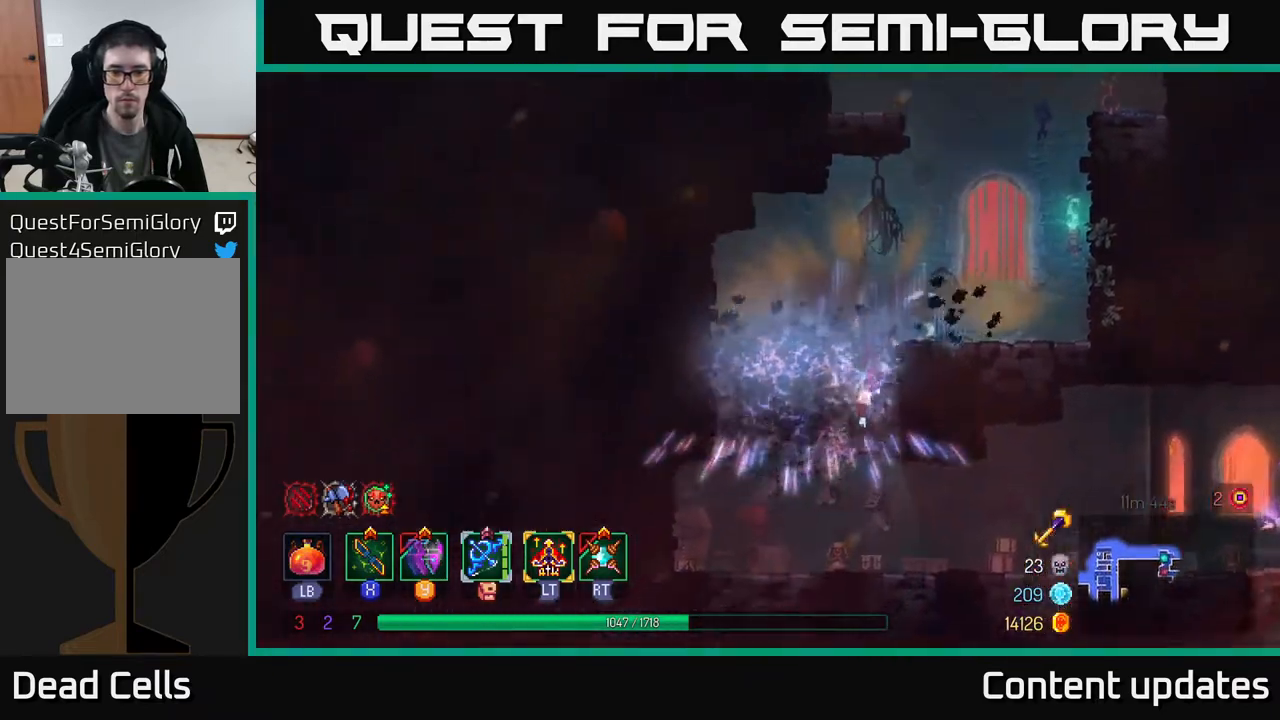
{"buttons": [], "left_stick": "right", "right_stick": "center", "events": [[167, "left_stick", "right"], [233, "B", "down"], [383, "B", "up"]]}
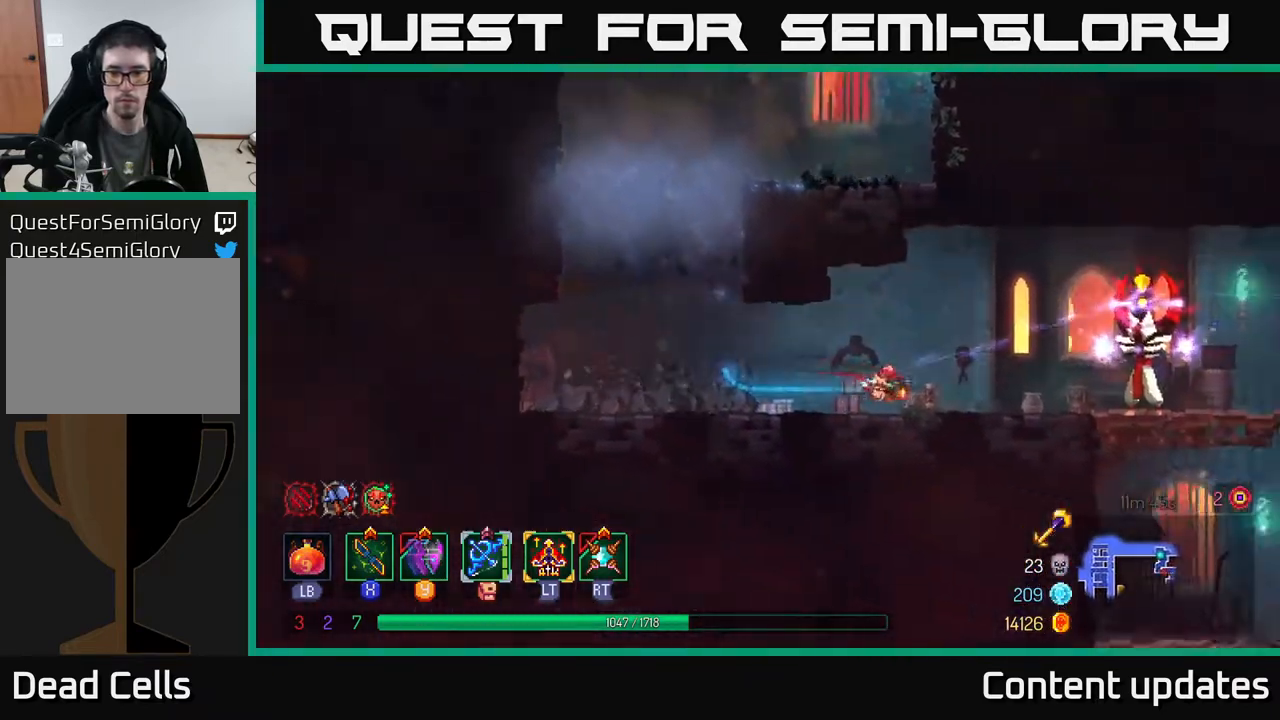
{"buttons": ["B"], "left_stick": "right", "right_stick": "center", "events": [[317, "B", "down"], [383, "B", "up"], [467, "B", "down"]]}
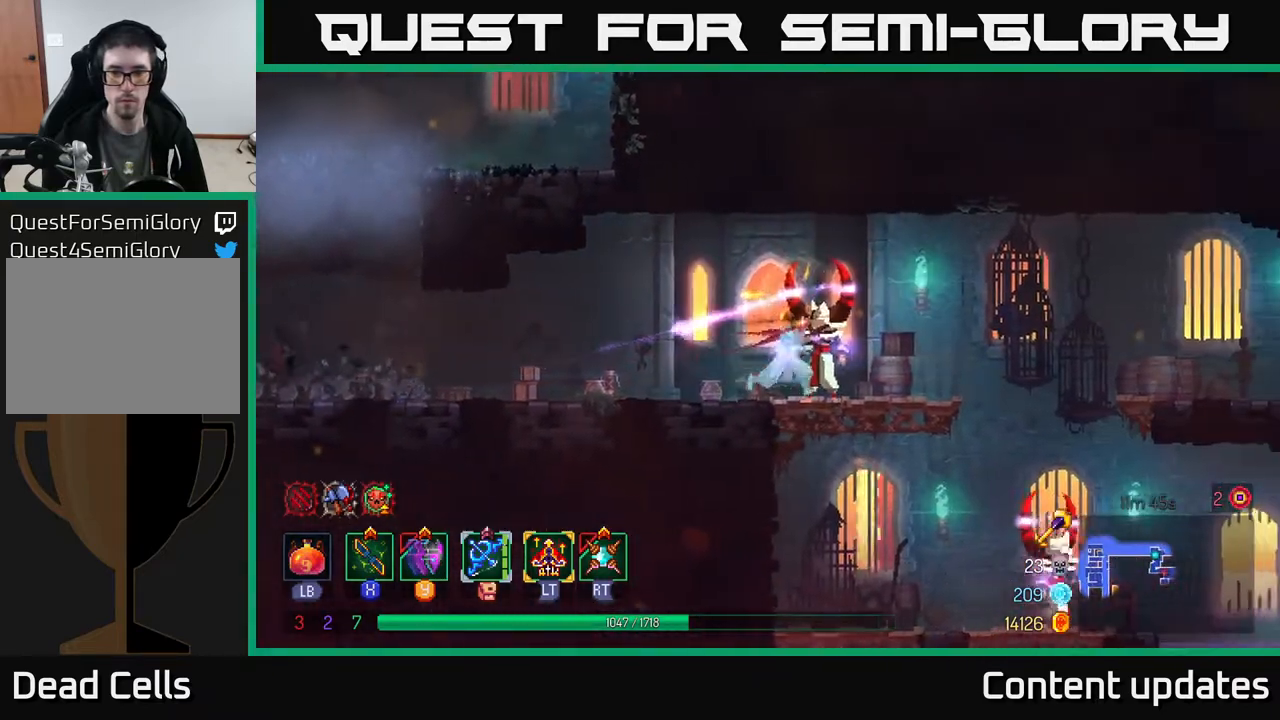
{"buttons": [], "left_stick": "center", "right_stick": "center", "events": [[50, "B", "up"], [200, "X", "down"], [217, "left_stick", "center"], [267, "X", "up"]]}